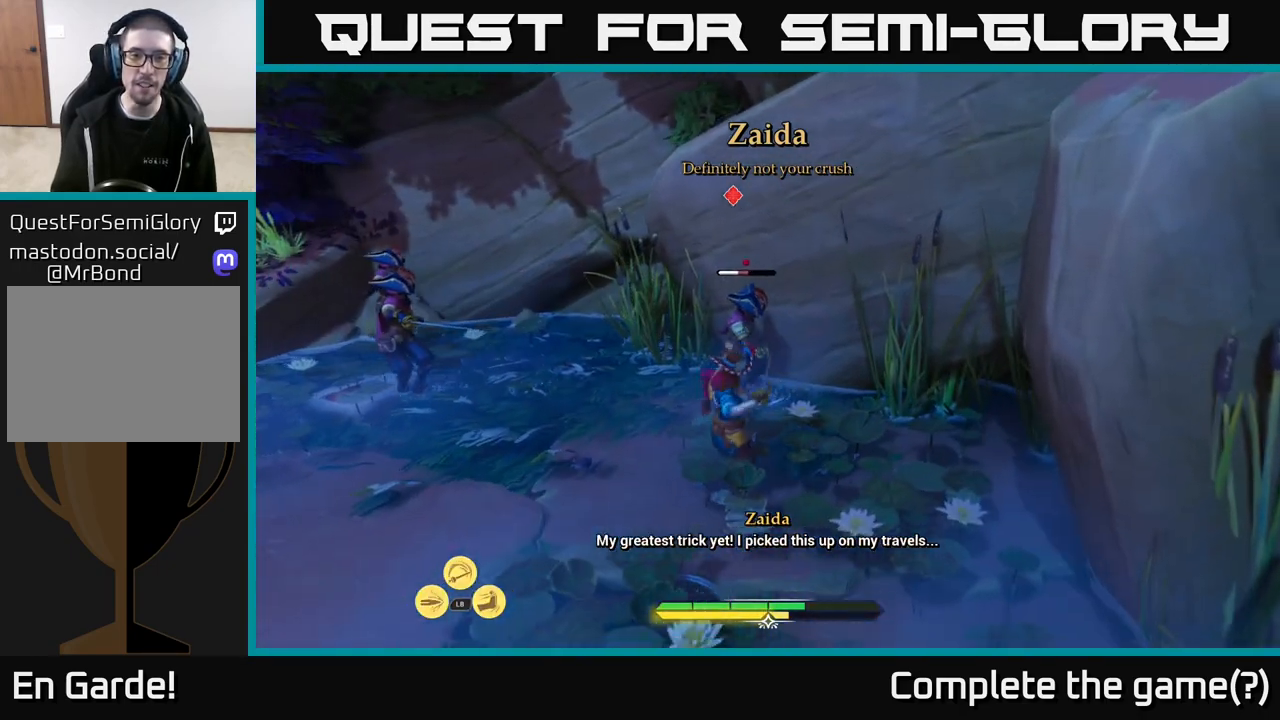
Gameplay with a controller (Xbox layout); each line is a JSON object with the inputs held at the frame after it. "events" lists button and stick changes between this image and that frame as [ms after this image, input, new state], when the widget could be followed in between.
{"buttons": [], "left_stick": "left", "right_stick": "center", "events": [[67, "X", "up"], [183, "X", "down"], [250, "X", "up"], [433, "left_stick", "left"]]}
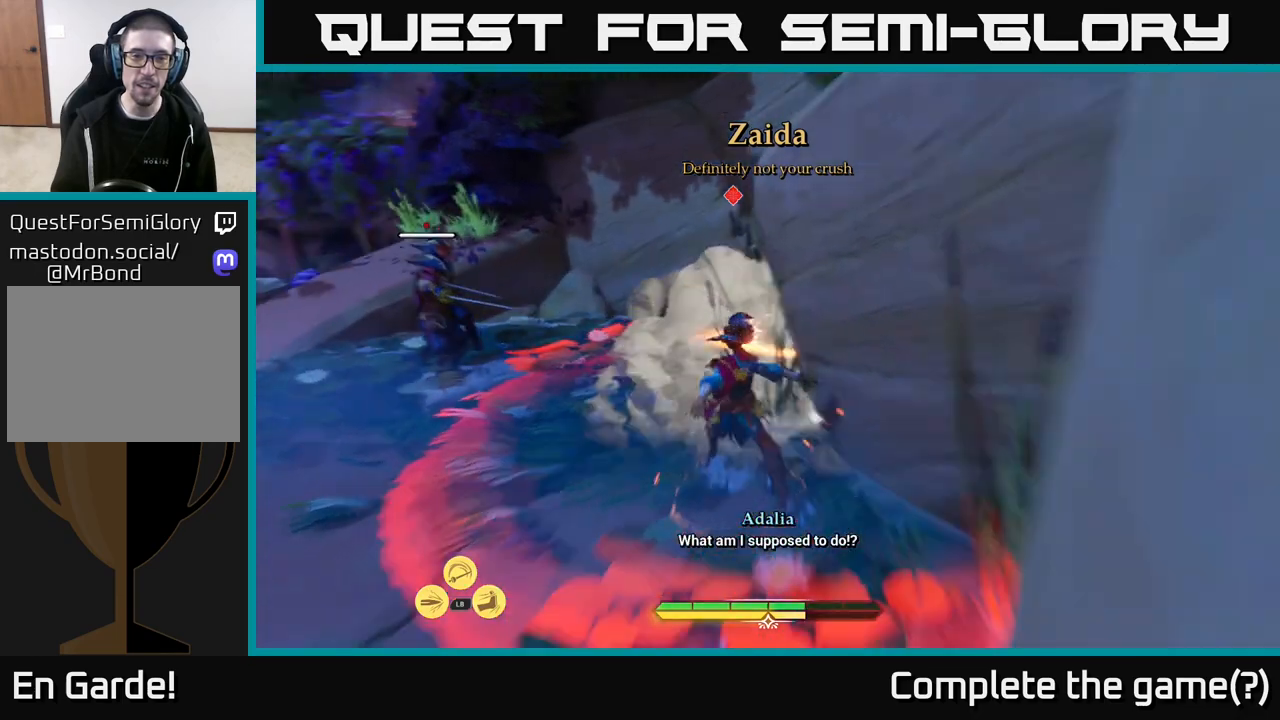
{"buttons": ["B"], "left_stick": "up-left", "right_stick": "center", "events": [[233, "B", "down"], [250, "left_stick", "up-left"], [350, "B", "up"], [417, "B", "down"]]}
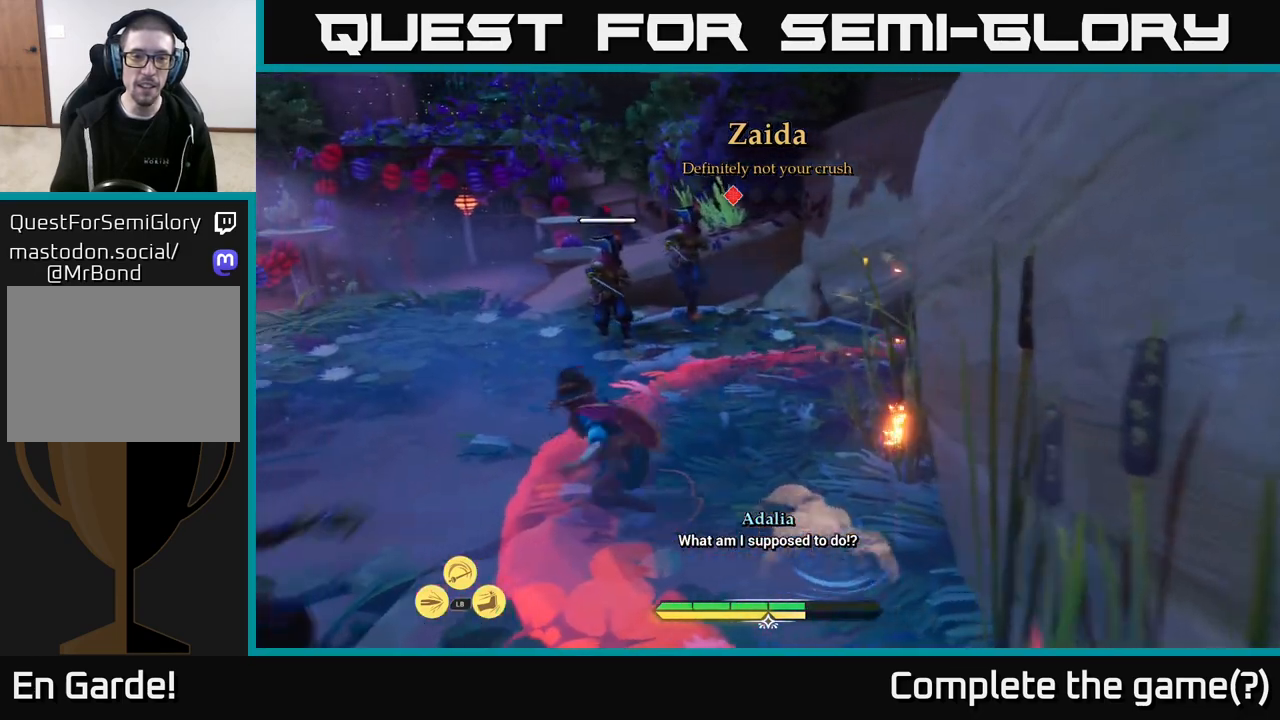
{"buttons": ["X"], "left_stick": "up", "right_stick": "center", "events": [[33, "B", "up"], [117, "left_stick", "up"], [200, "X", "down"], [267, "X", "up"], [467, "X", "down"]]}
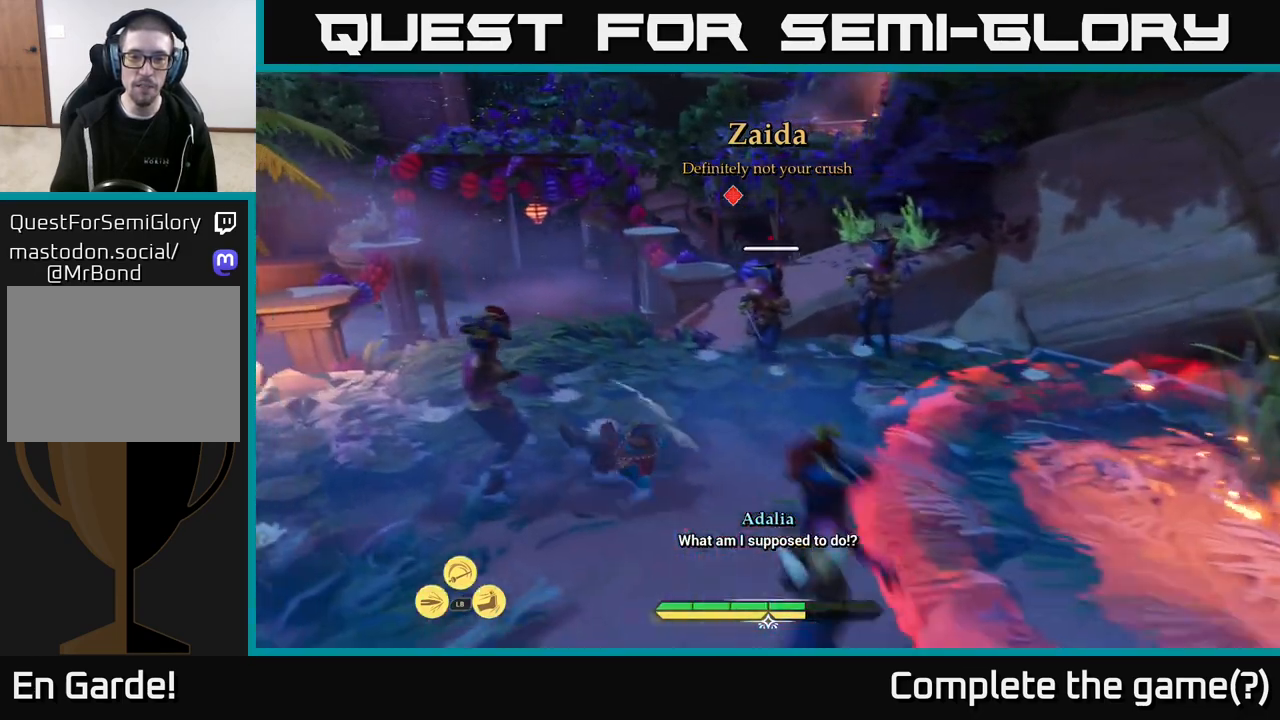
{"buttons": [], "left_stick": "left", "right_stick": "center", "events": [[67, "X", "up"], [267, "left_stick", "left"], [283, "X", "down"], [367, "X", "up"]]}
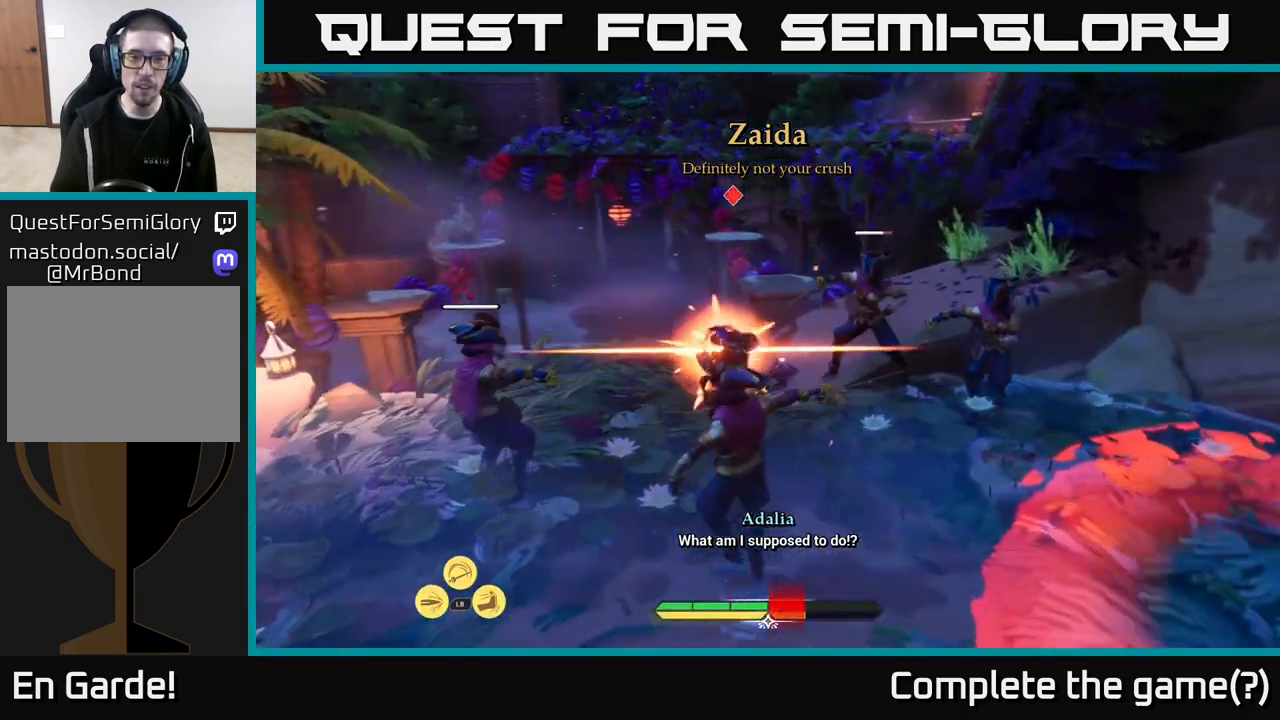
{"buttons": ["B"], "left_stick": "down-left", "right_stick": "center", "events": [[50, "B", "down"], [50, "left_stick", "down-left"], [150, "B", "up"], [200, "B", "down"], [283, "B", "up"], [350, "B", "down"], [433, "B", "up"], [500, "B", "down"]]}
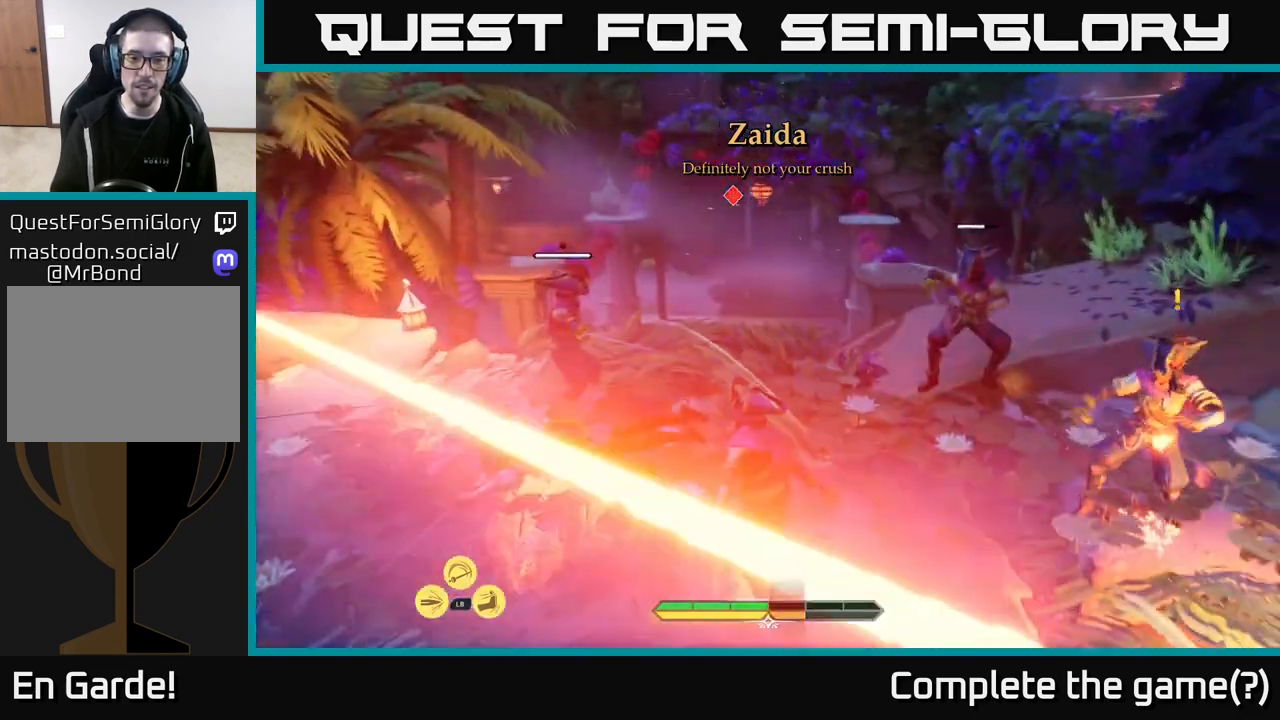
{"buttons": ["X"], "left_stick": "right", "right_stick": "center", "events": [[100, "B", "up"], [167, "left_stick", "center"], [300, "X", "down"], [300, "left_stick", "down-right"], [350, "left_stick", "right"], [400, "X", "up"], [500, "X", "down"]]}
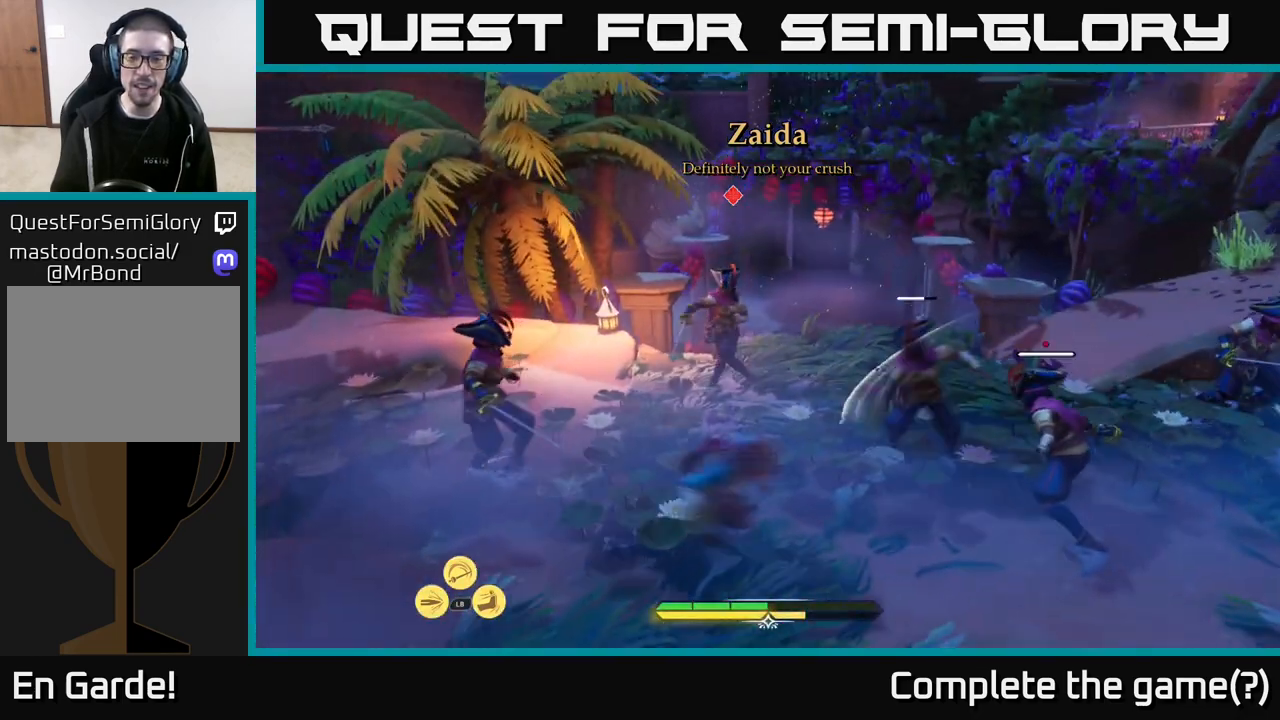
{"buttons": [], "left_stick": "right", "right_stick": "center", "events": [[50, "X", "up"], [183, "X", "down"], [233, "X", "up"], [350, "X", "down"], [433, "X", "up"]]}
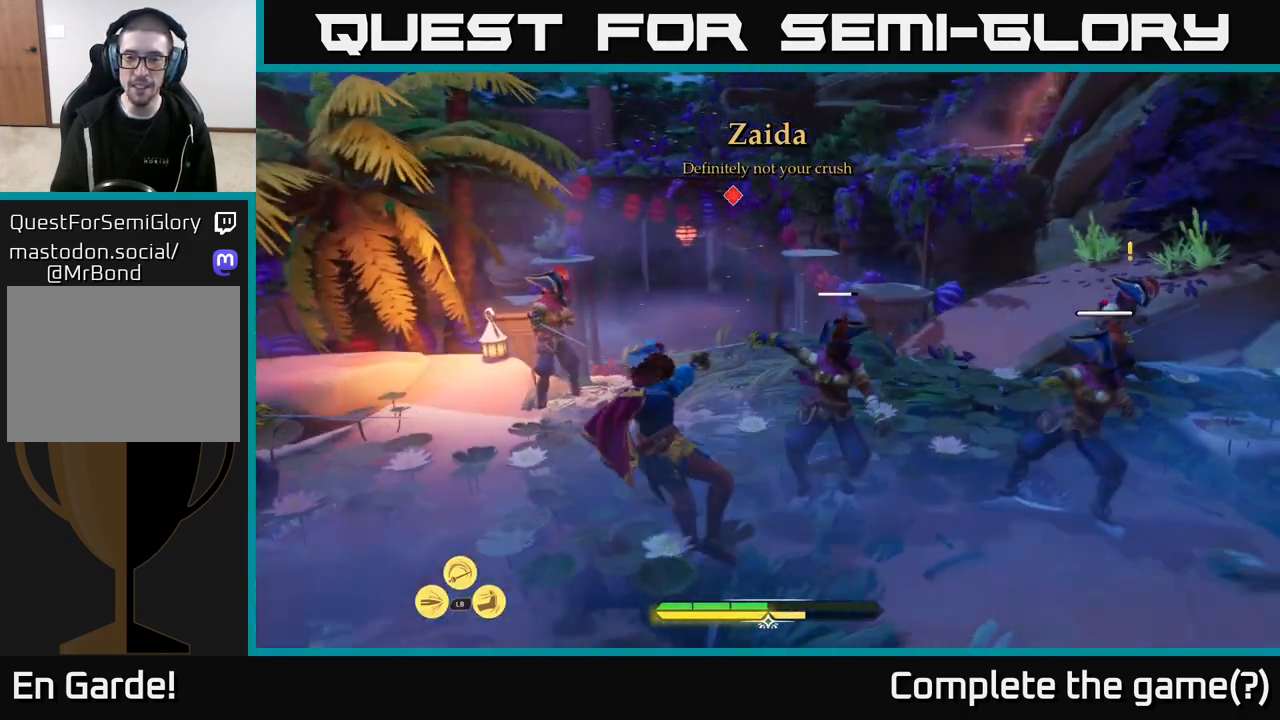
{"buttons": [], "left_stick": "right", "right_stick": "center", "events": [[83, "B", "down"], [183, "B", "up"], [267, "B", "down"], [333, "B", "up"]]}
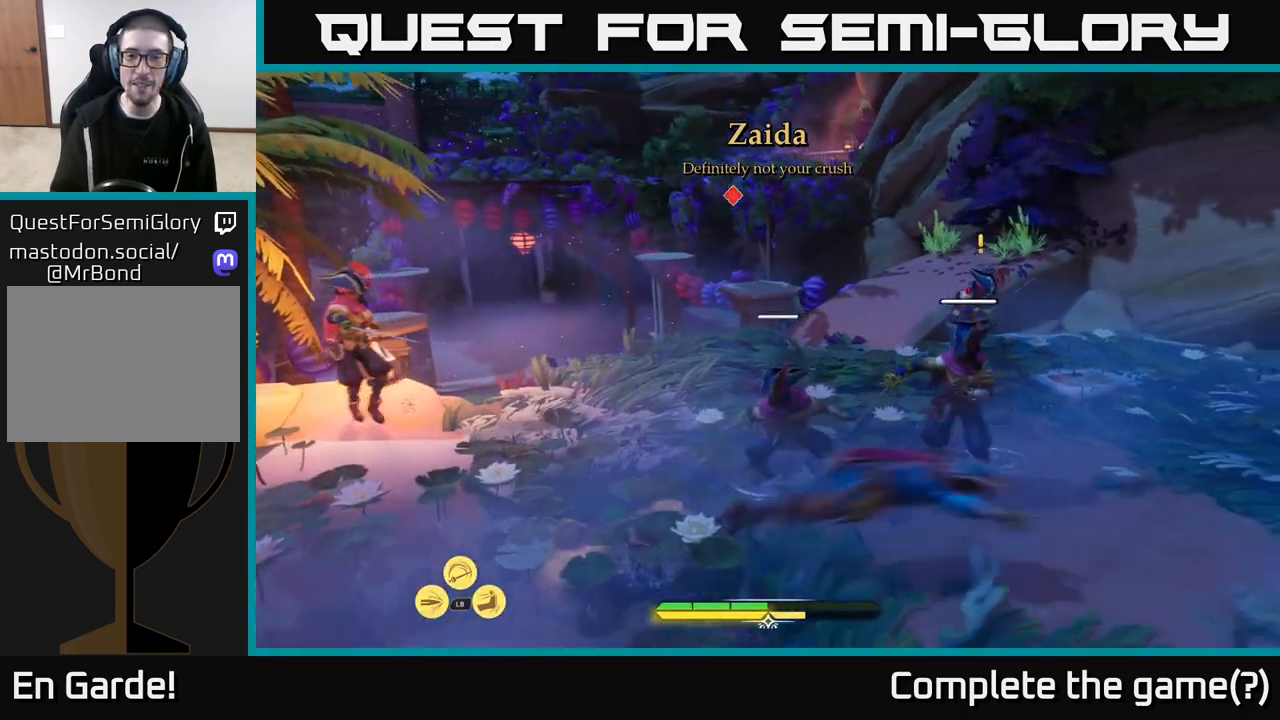
{"buttons": [], "left_stick": "up-left", "right_stick": "center", "events": [[100, "left_stick", "up"], [300, "X", "down"], [400, "X", "up"], [400, "left_stick", "up-left"]]}
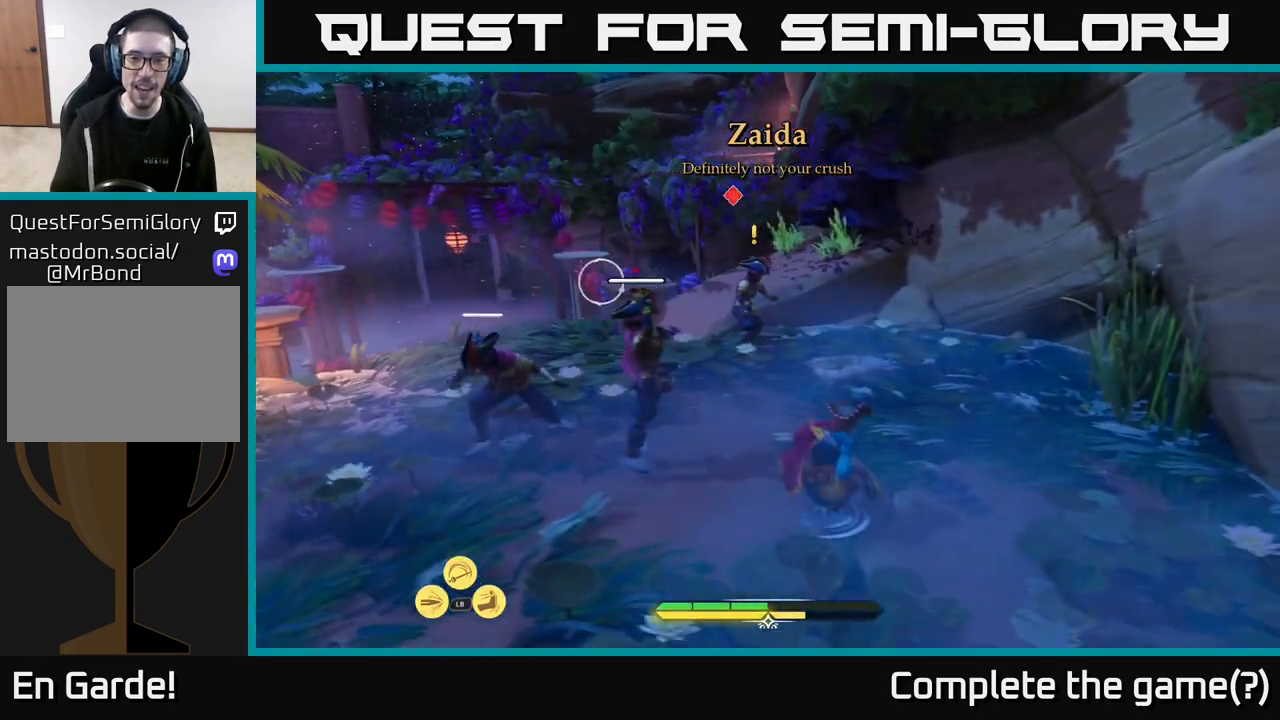
{"buttons": [], "left_stick": "center", "right_stick": "center", "events": [[233, "Y", "down"], [233, "left_stick", "left"], [283, "Y", "up"], [467, "left_stick", "center"]]}
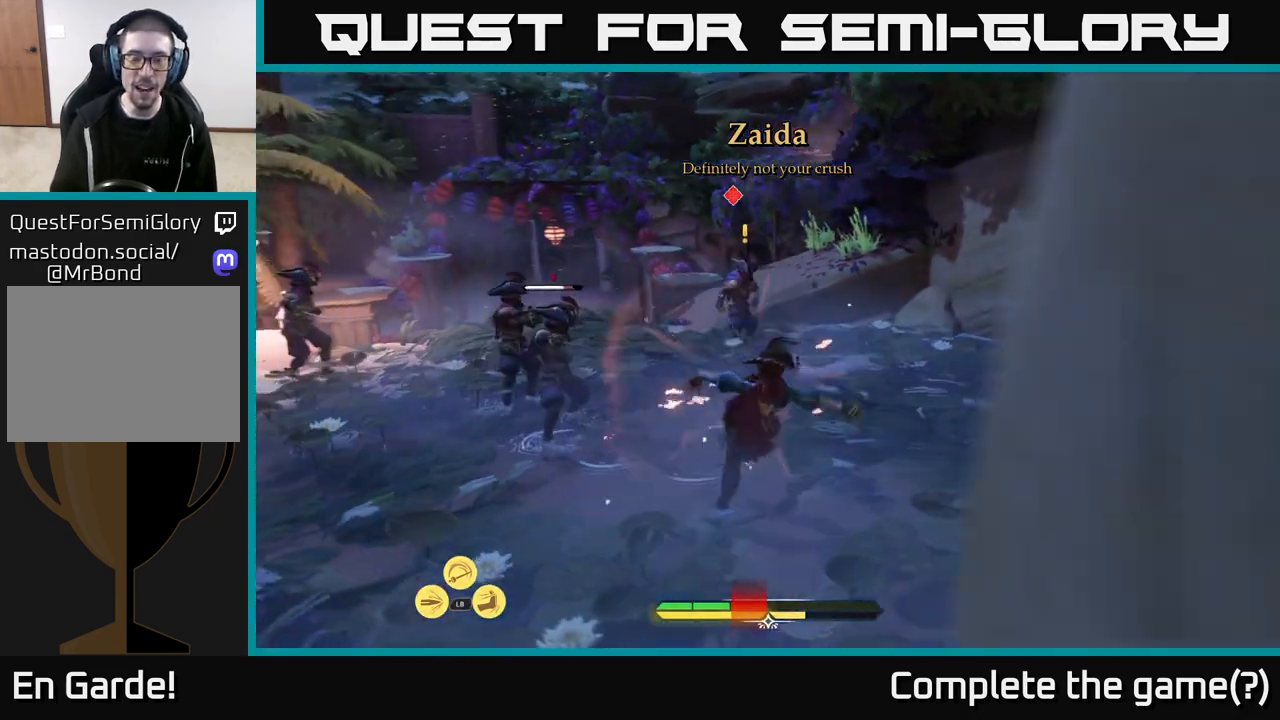
{"buttons": [], "left_stick": "up-left", "right_stick": "center", "events": [[100, "left_stick", "up-left"], [217, "X", "down"], [300, "X", "up"], [400, "X", "down"], [467, "X", "up"]]}
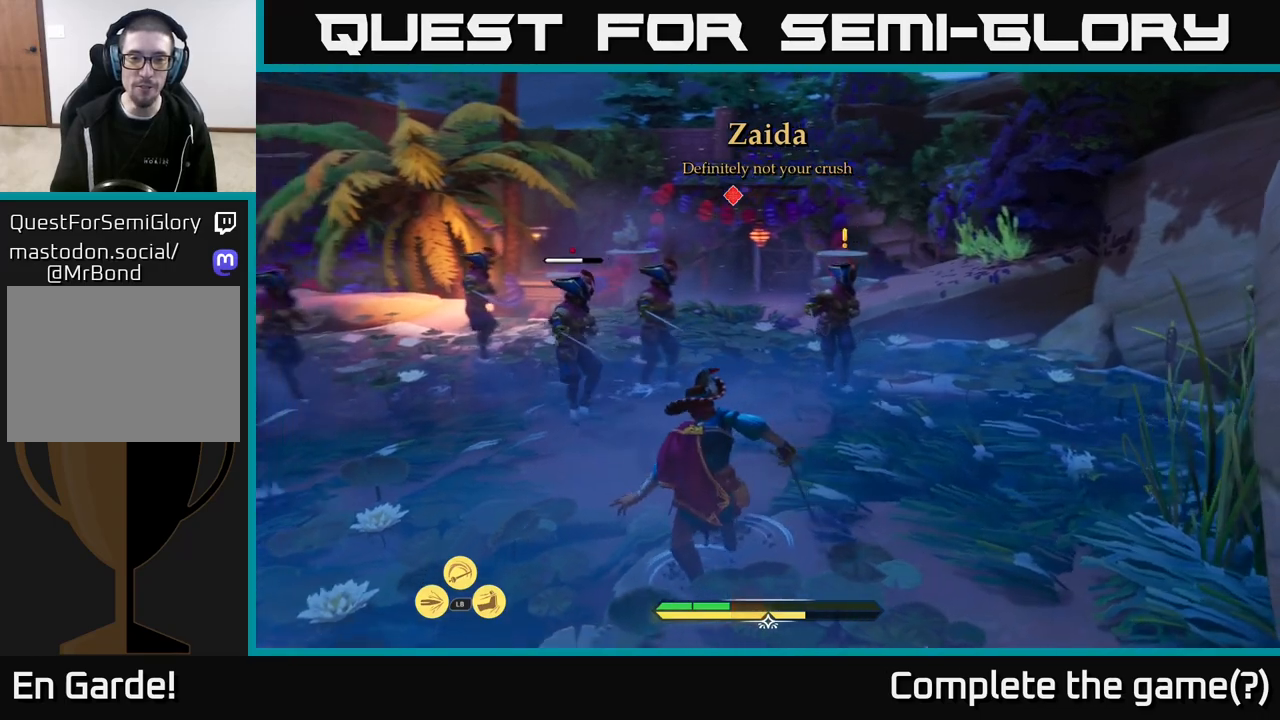
{"buttons": ["X"], "left_stick": "up-left", "right_stick": "center", "events": [[100, "X", "down"], [200, "X", "up"], [283, "X", "down"], [367, "X", "up"], [450, "X", "down"]]}
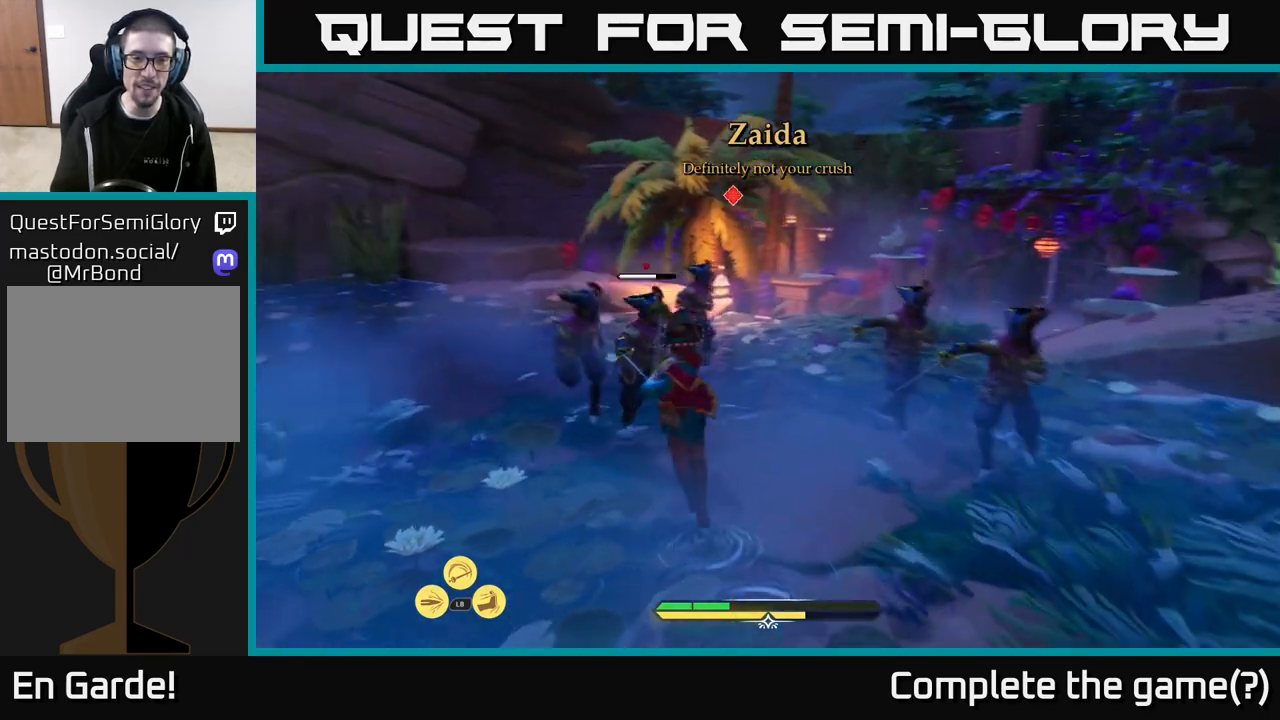
{"buttons": [], "left_stick": "up-left", "right_stick": "center", "events": [[67, "X", "up"], [167, "X", "down"], [233, "X", "up"], [317, "X", "down"], [417, "X", "up"]]}
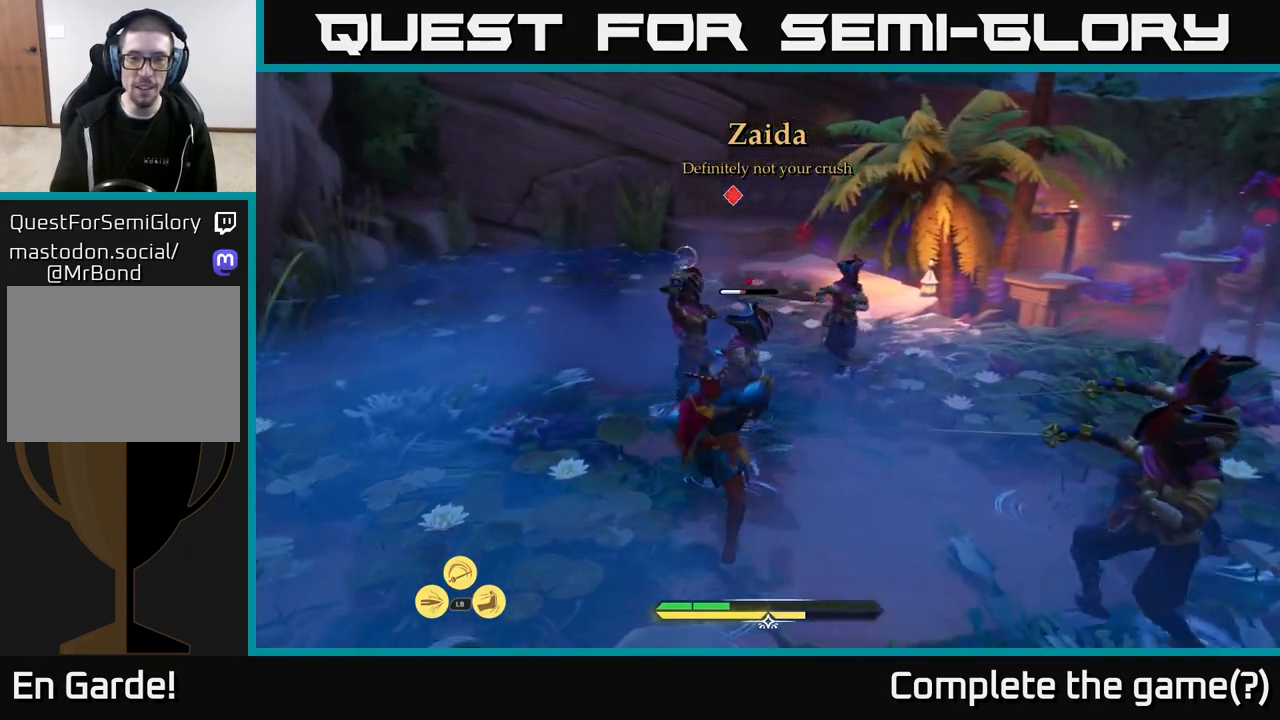
{"buttons": [], "left_stick": "up-left", "right_stick": "center", "events": [[117, "left_stick", "center"], [200, "left_stick", "up-left"], [217, "B", "down"], [283, "B", "up"], [383, "B", "down"], [450, "B", "up"]]}
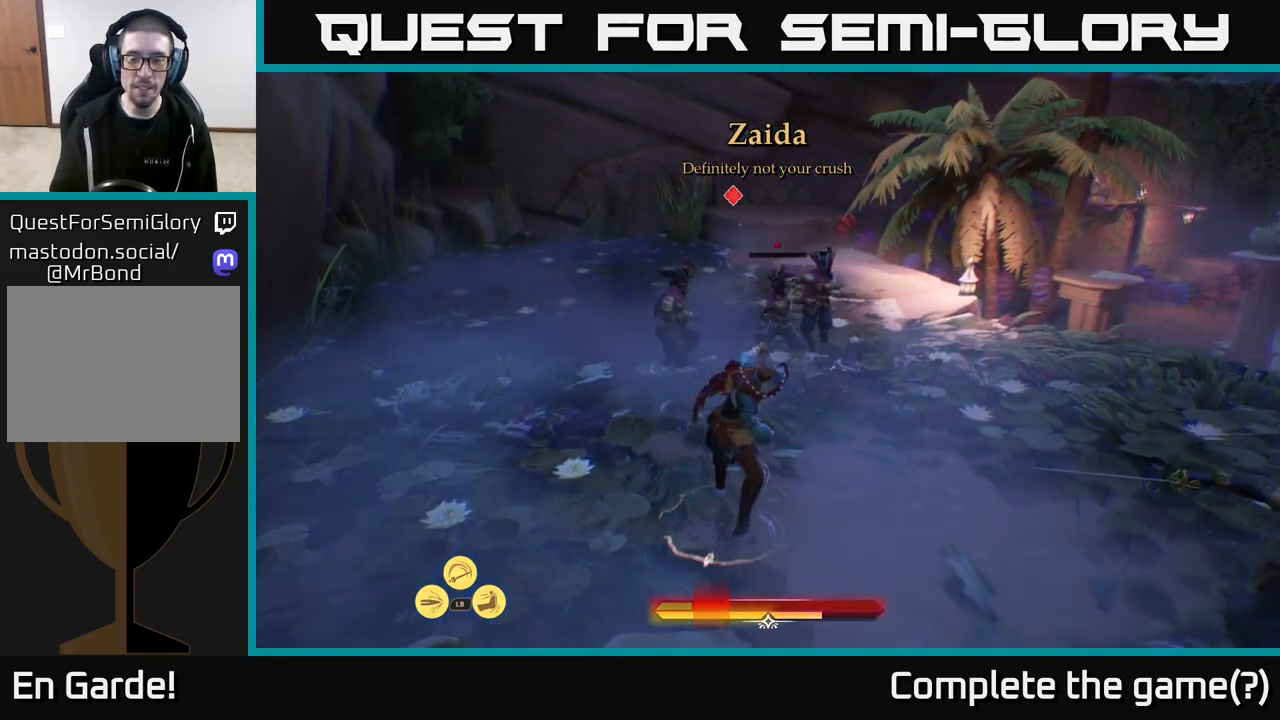
{"buttons": [], "left_stick": "up-right", "right_stick": "center", "events": [[17, "left_stick", "up"], [50, "B", "down"], [133, "B", "up"], [217, "B", "down"], [317, "B", "up"], [400, "left_stick", "up-right"]]}
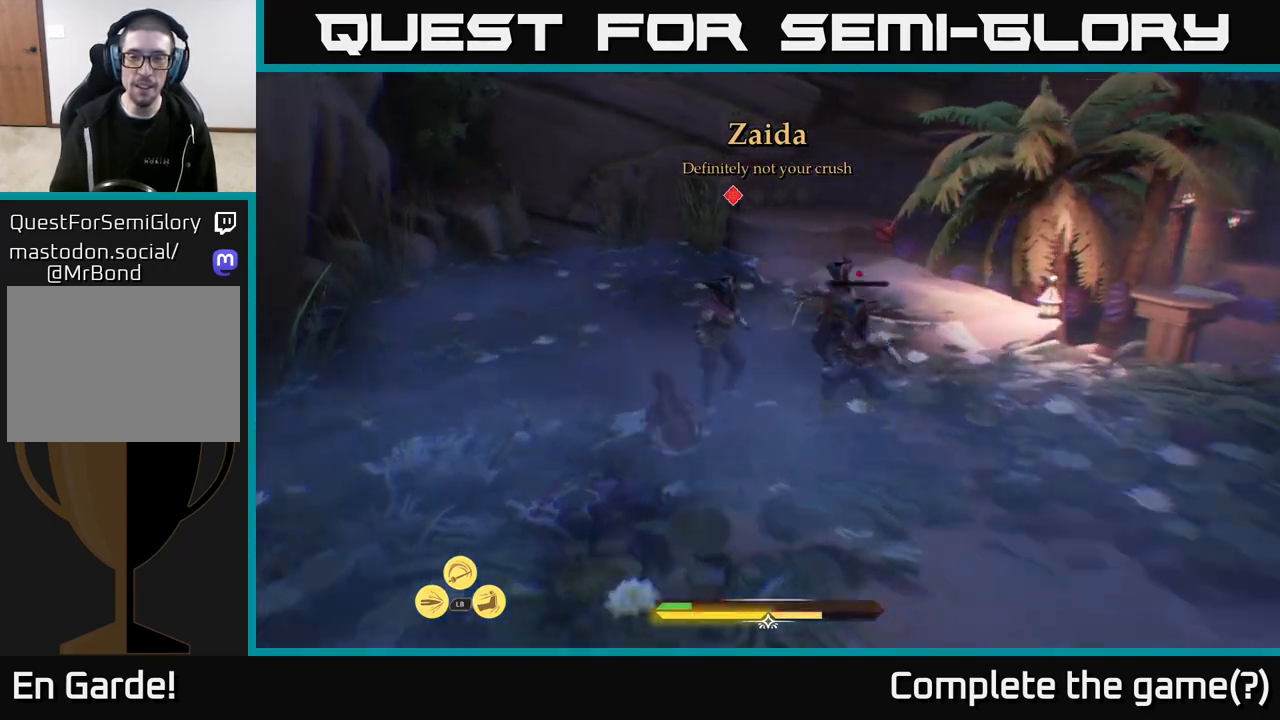
{"buttons": [], "left_stick": "right", "right_stick": "center", "events": [[17, "X", "down"], [100, "X", "up"], [167, "left_stick", "right"], [333, "X", "down"], [400, "X", "up"]]}
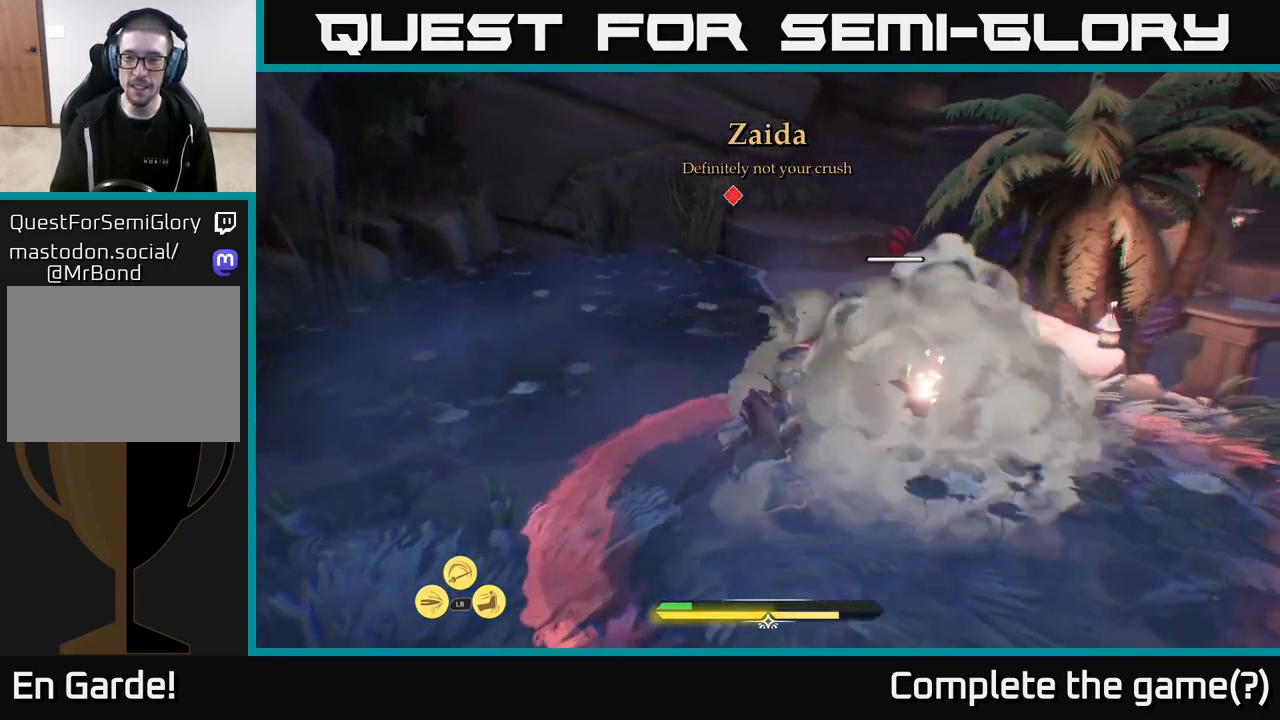
{"buttons": ["B"], "left_stick": "up-left", "right_stick": "center", "events": [[117, "left_stick", "up"], [150, "X", "down"], [233, "X", "up"], [400, "left_stick", "up-left"], [467, "B", "down"]]}
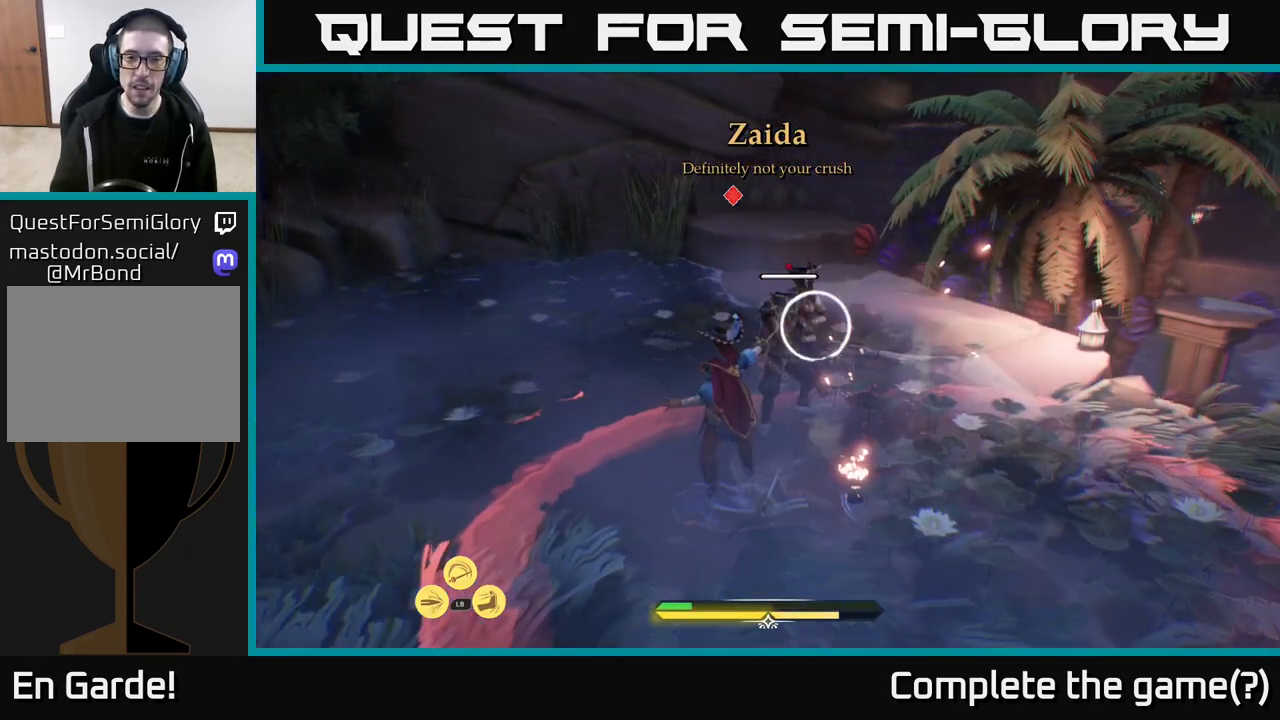
{"buttons": [], "left_stick": "up-left", "right_stick": "center", "events": [[50, "B", "up"], [133, "B", "down"], [200, "B", "up"], [267, "B", "down"], [350, "B", "up"]]}
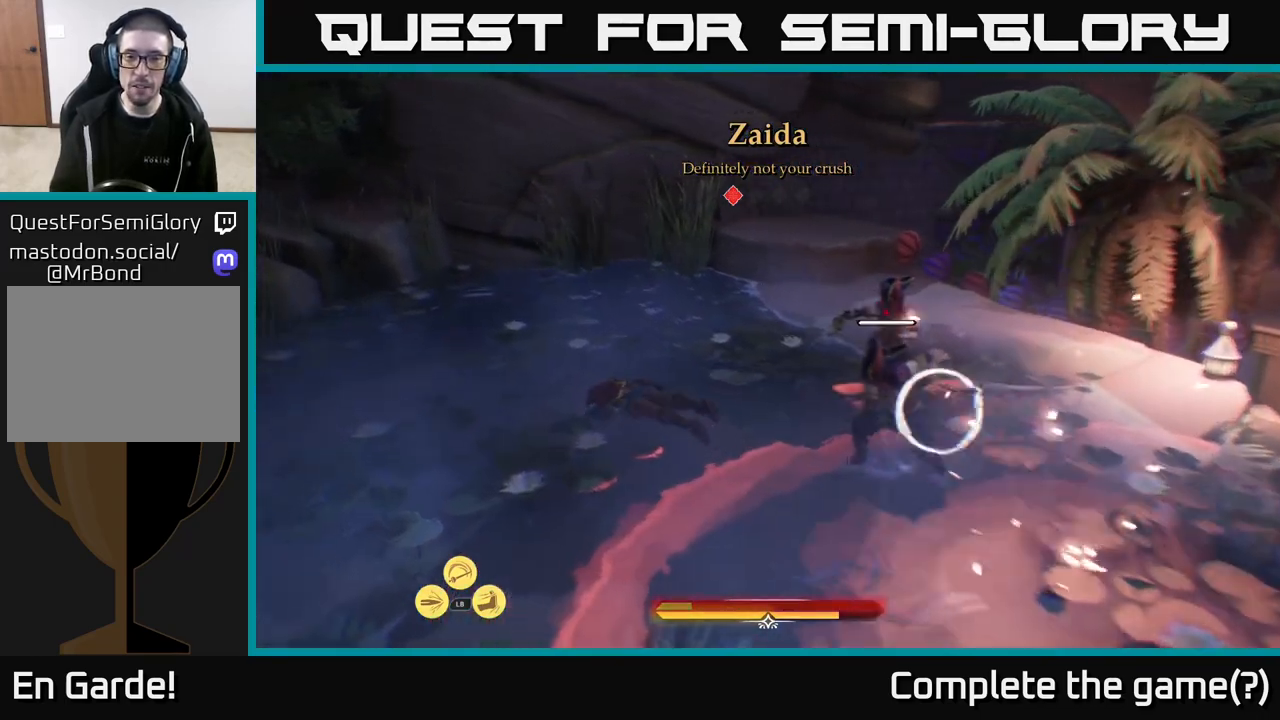
{"buttons": [], "left_stick": "up", "right_stick": "right", "events": [[50, "left_stick", "center"], [200, "left_stick", "up-left"], [267, "right_stick", "right"], [400, "left_stick", "up"]]}
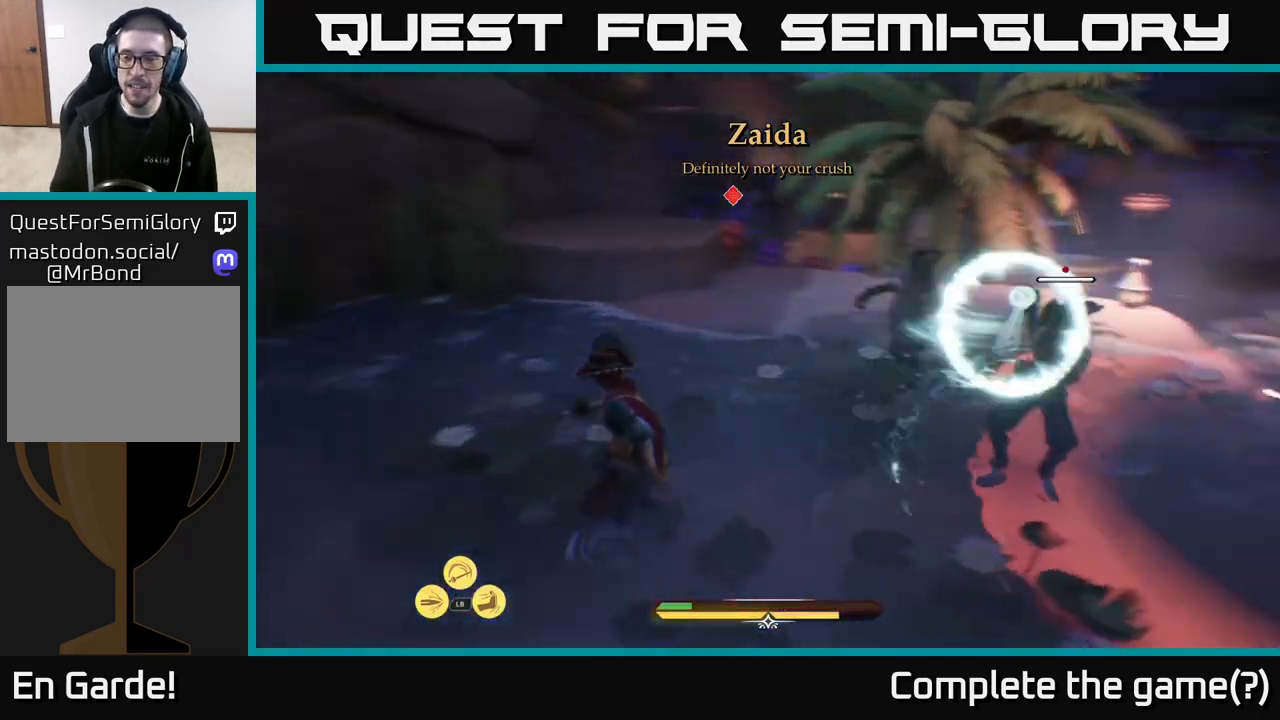
{"buttons": ["B"], "left_stick": "left", "right_stick": "center", "events": [[100, "right_stick", "center"], [133, "X", "down"], [233, "X", "up"], [433, "left_stick", "left"], [467, "B", "down"]]}
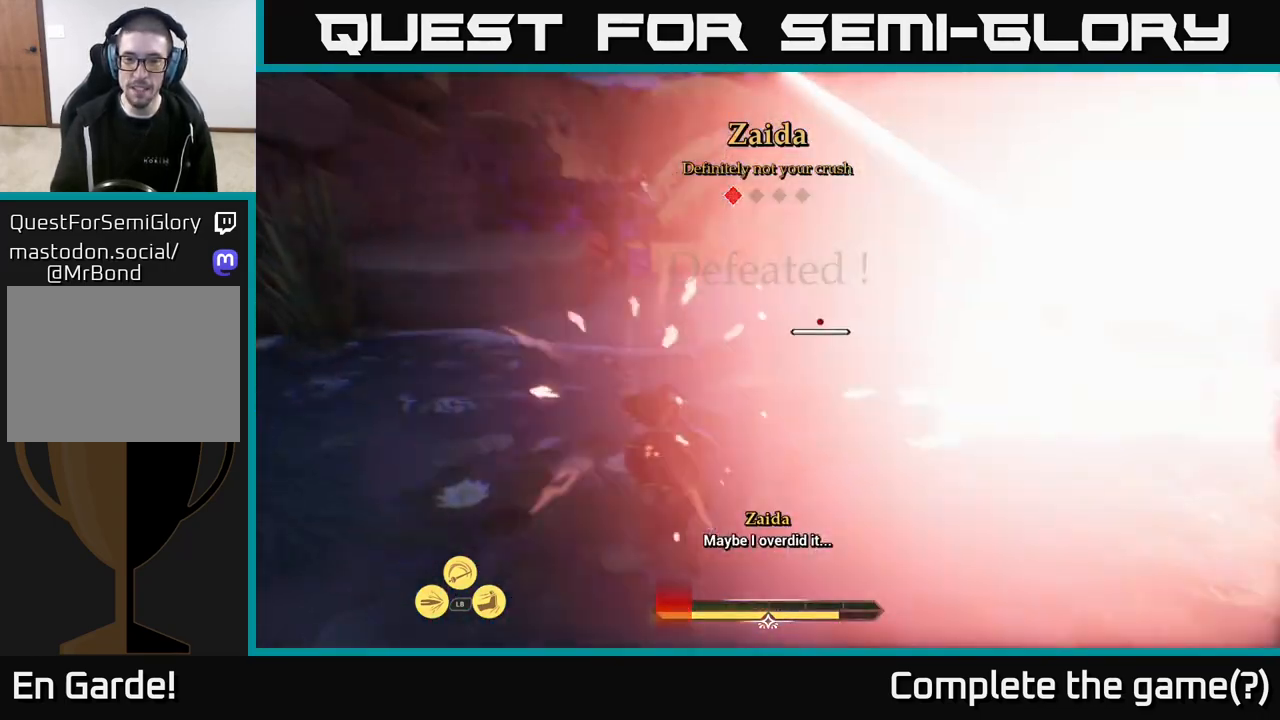
{"buttons": [], "left_stick": "up-left", "right_stick": "center", "events": [[50, "B", "up"], [150, "B", "down"], [217, "B", "up"], [350, "left_stick", "up-left"]]}
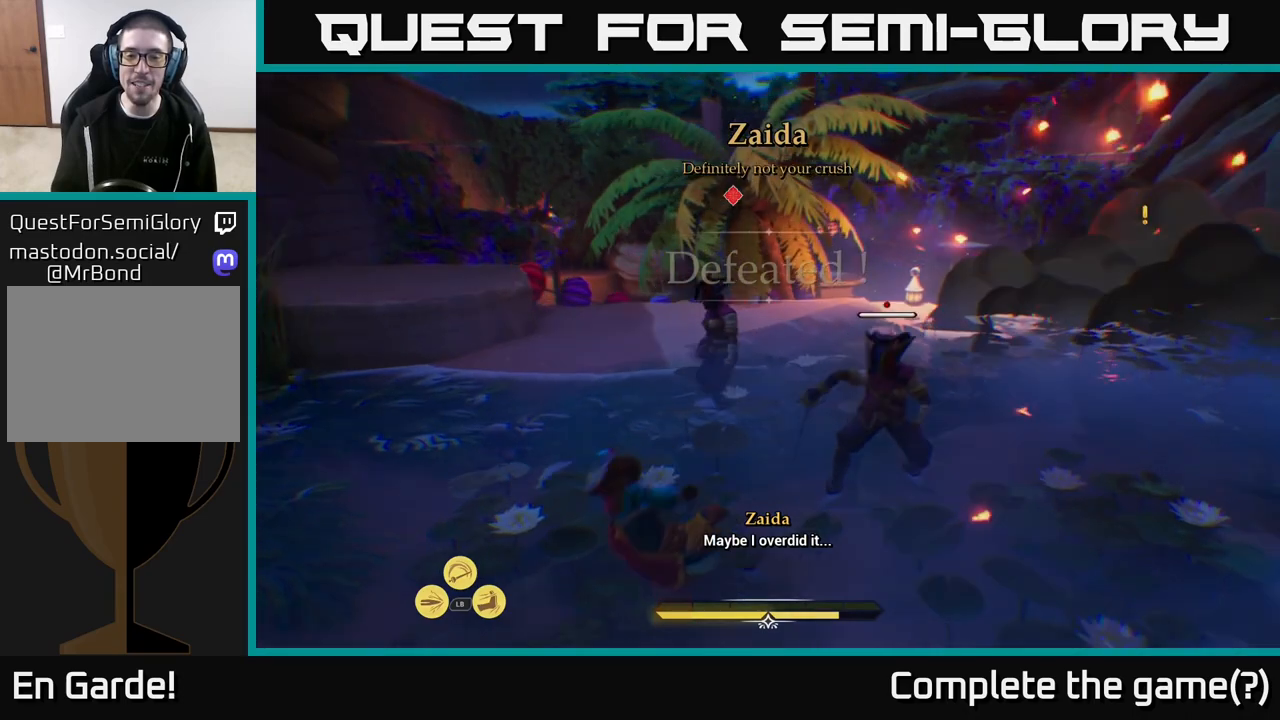
{"buttons": [], "left_stick": "center", "right_stick": "center", "events": [[17, "right_stick", "right"], [133, "left_stick", "center"], [233, "right_stick", "center"]]}